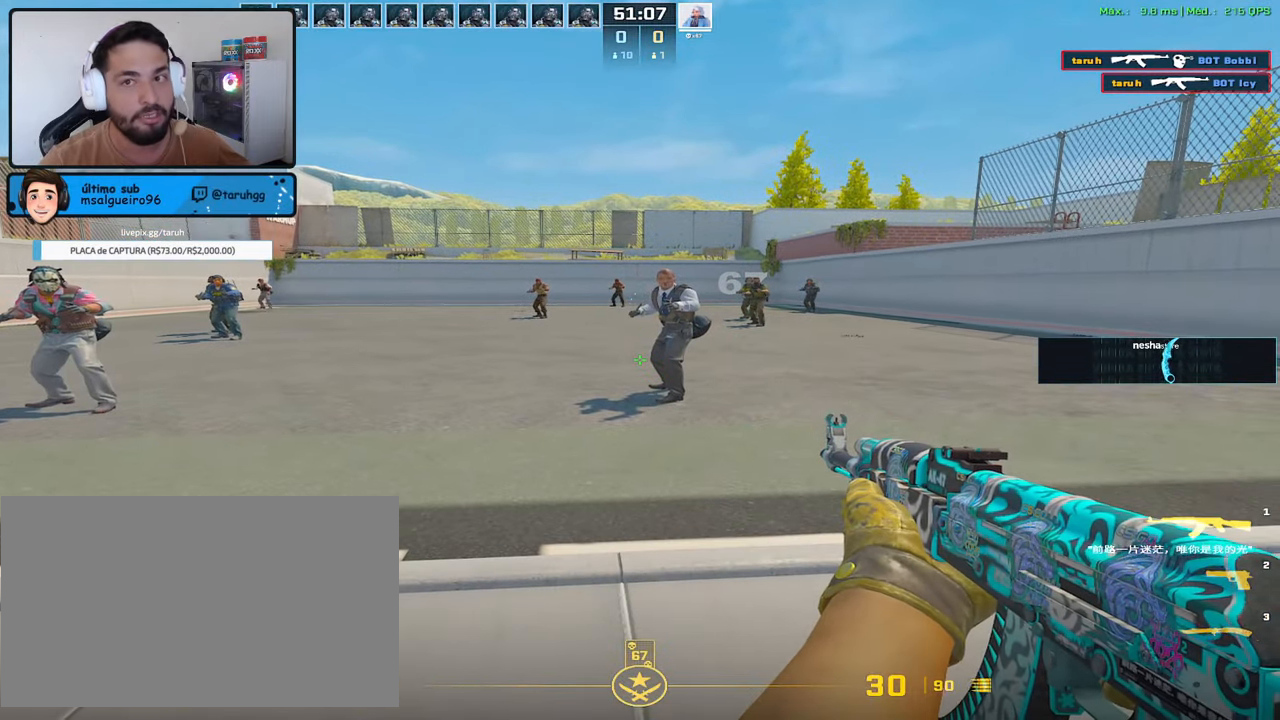
Gameplay with keyboard and mouse; each line is a JSON object with the keys and mouse buttons held at the frame after it. "events" lists presses ("down") and releases ("up") of "1", "2", "3", "4", "5", "a", "alt", "c", "caps_lock", "ctrl", "d", "e", "f", "g", "q", "r", "s", "shift", "space", "t", "tab", "v", "w", "x", "z", "mouse_left", "mouse_wheel" and "mouse_right" between this image and that frame as [ms after this image, input, new state], when the widget could be followed in between. "mouse_left", "mouse_wheel", "mouse_right" = the "left", "wheel", "right" buttons of the "mouse" list. No other keys are recorded. "wheel" means that the mouse wheel is clicked or scrolled. Not read: mouse_move.
{"keys": [], "mouse": [], "events": []}
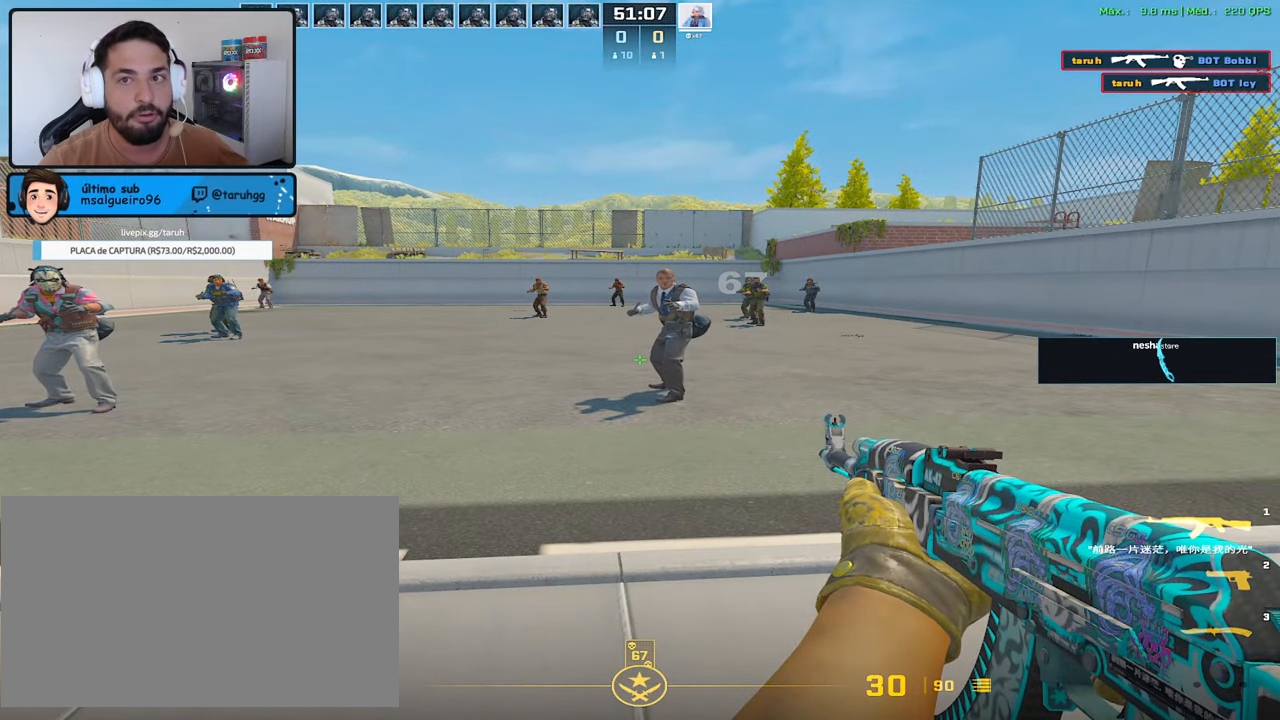
{"keys": [], "mouse": [], "events": []}
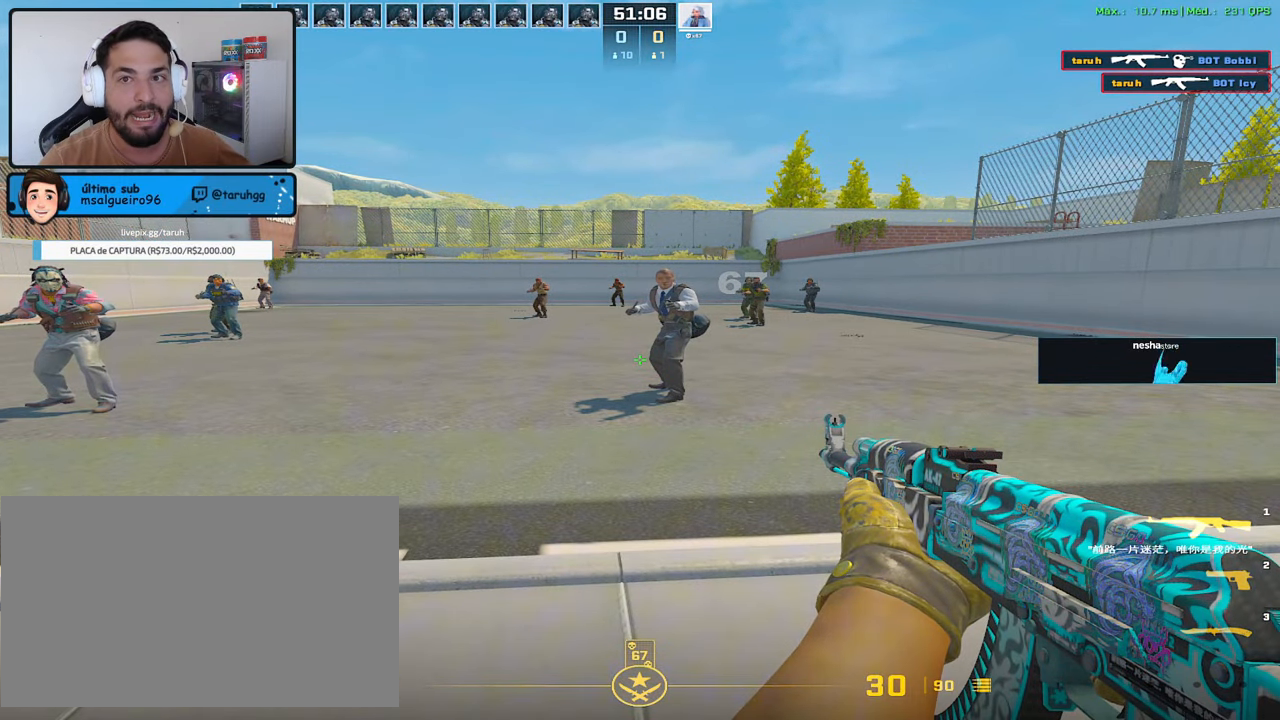
{"keys": ["a"], "mouse": [], "events": [[217, "a", "down"]]}
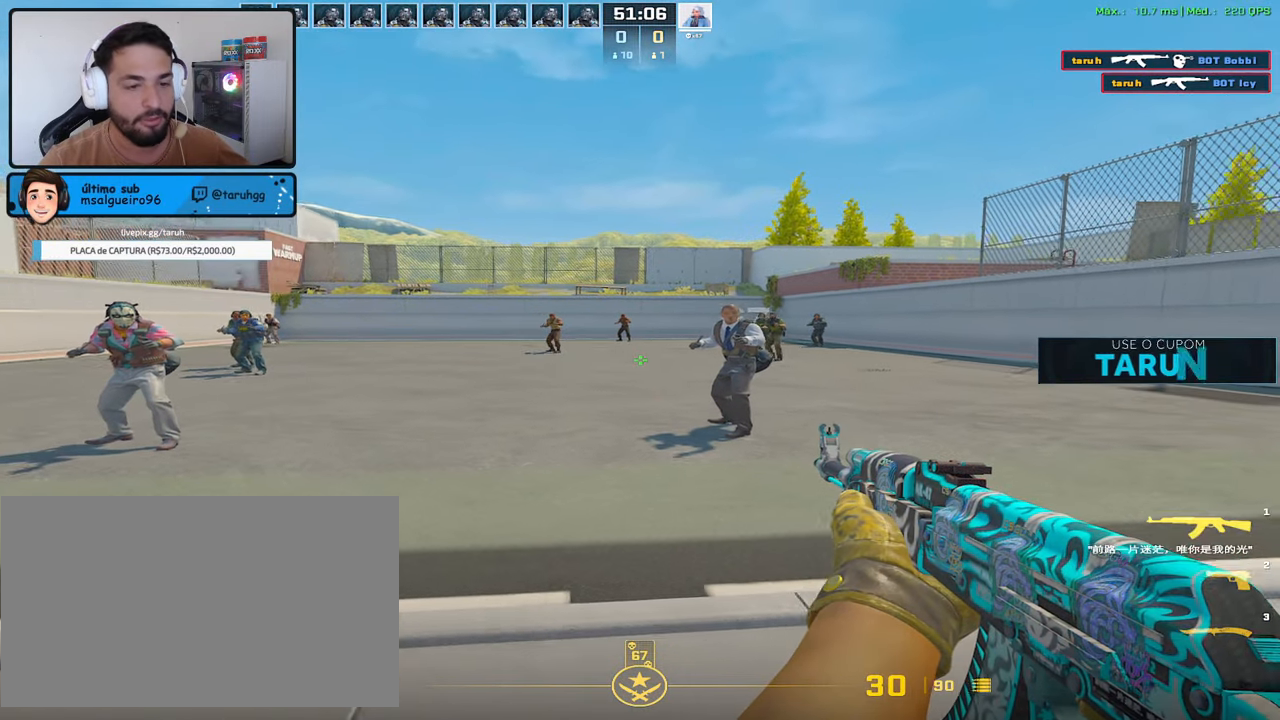
{"keys": ["a"], "mouse": [], "events": []}
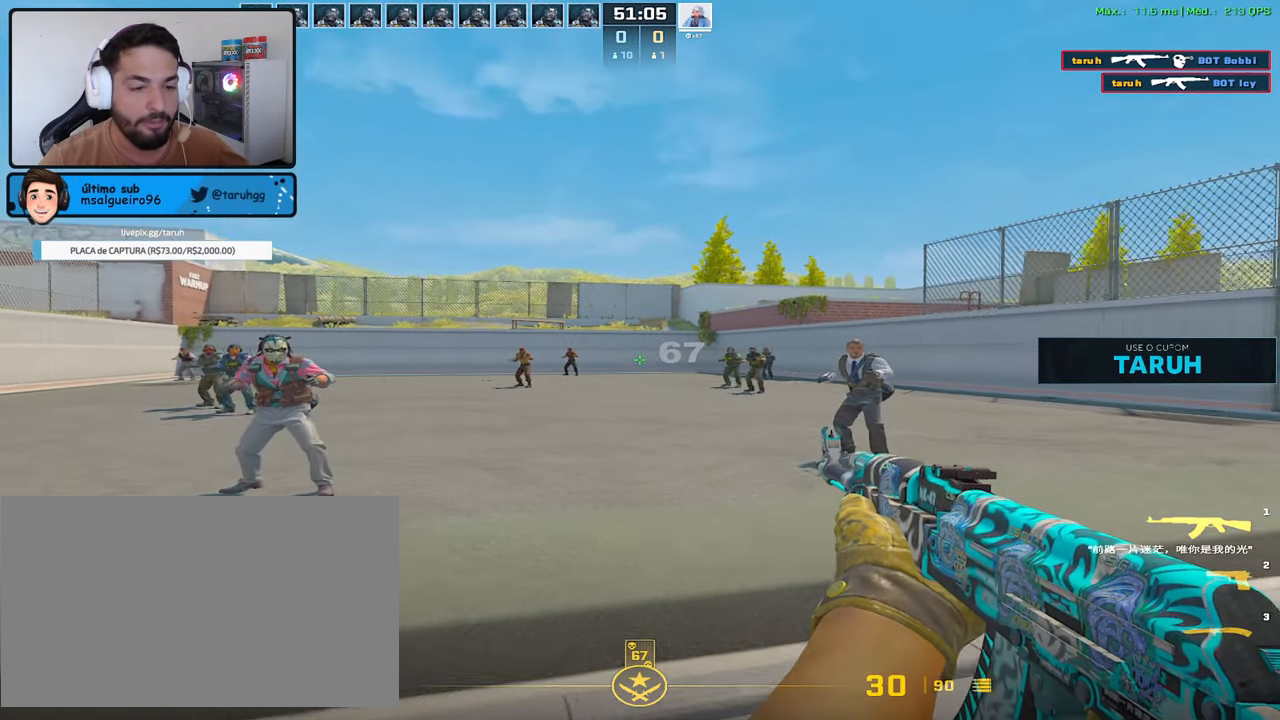
{"keys": ["a", "d"], "mouse": [], "events": [[483, "d", "down"]]}
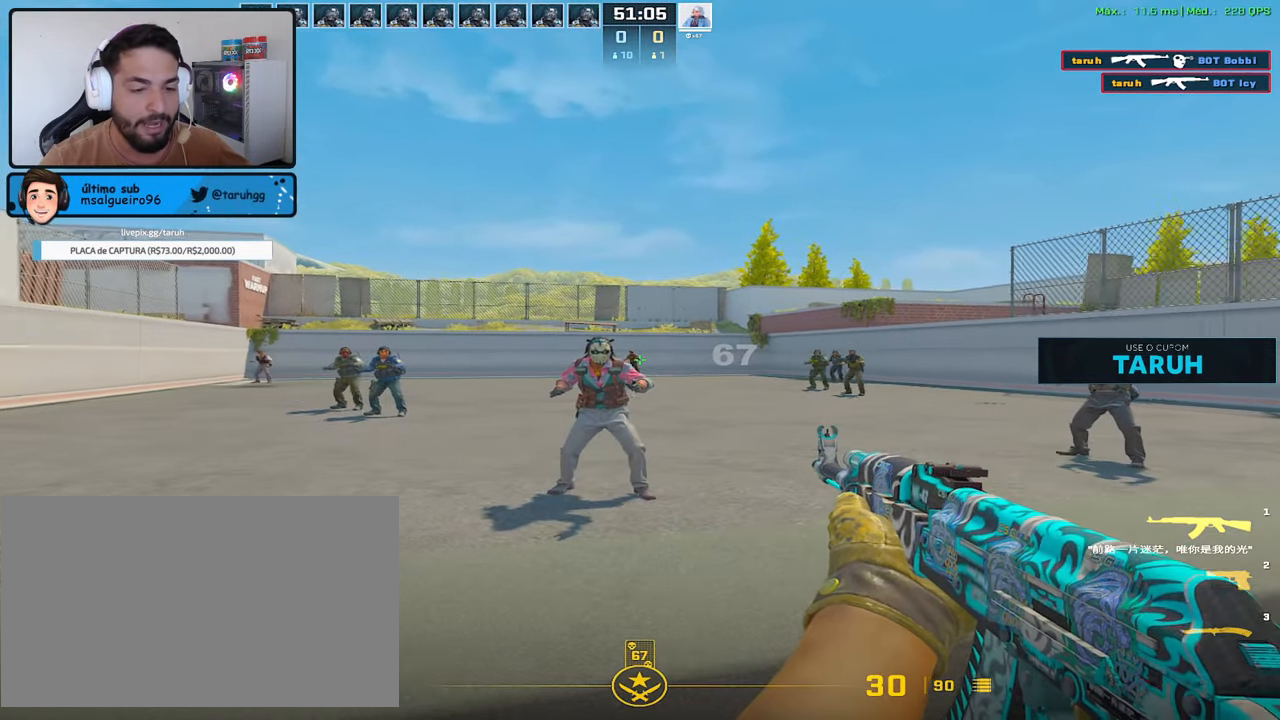
{"keys": [], "mouse": [], "events": [[67, "a", "up"], [117, "d", "up"], [300, "3", "down"], [350, "3", "up"]]}
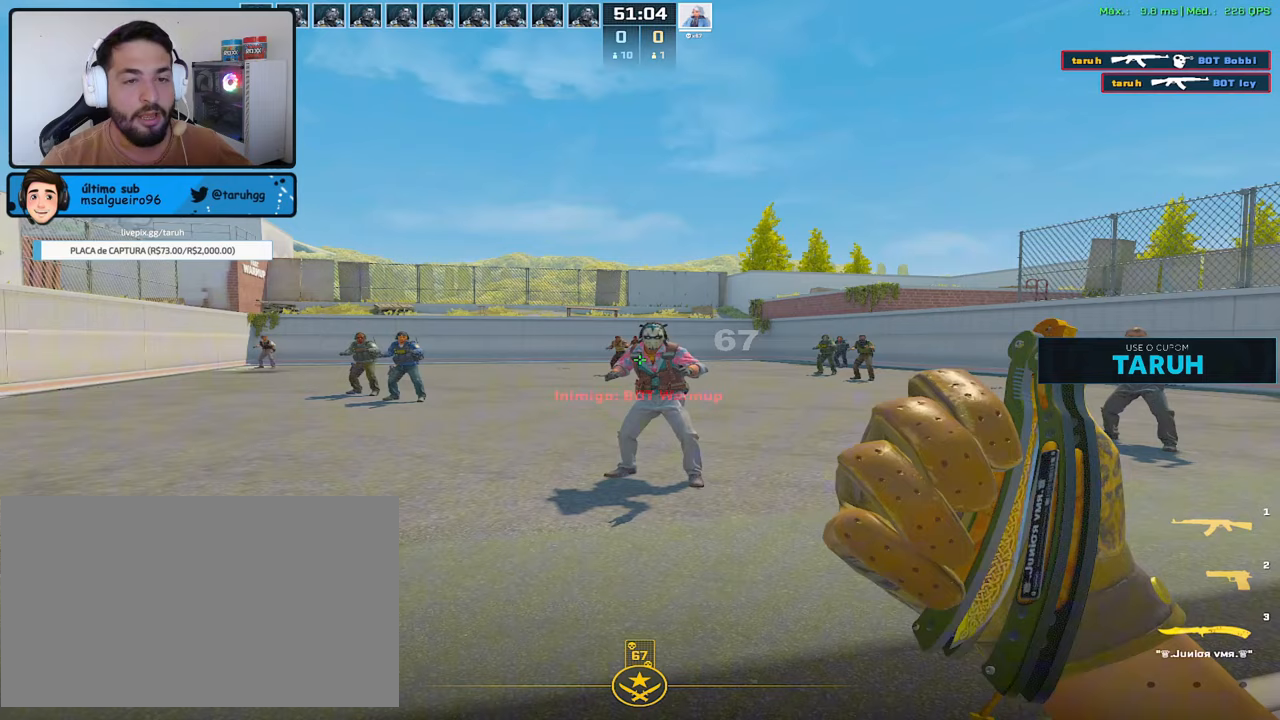
{"keys": [], "mouse": [], "events": []}
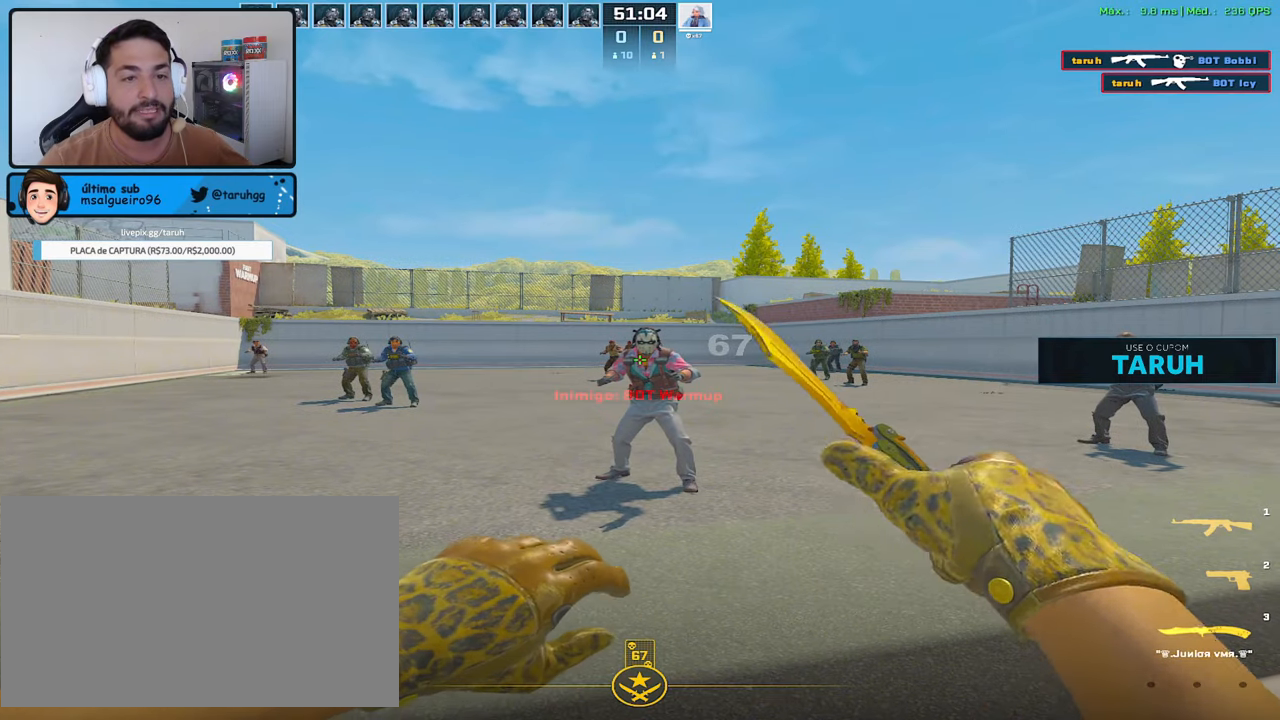
{"keys": [], "mouse": [], "events": []}
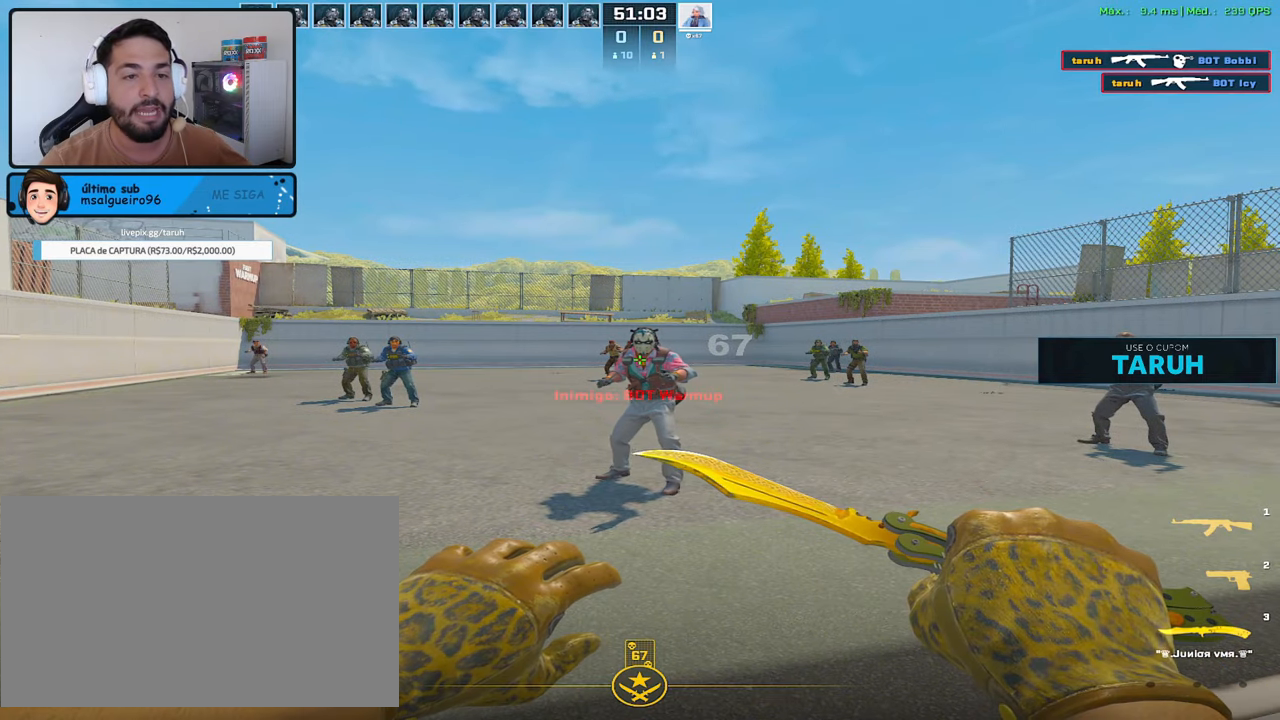
{"keys": [], "mouse": [], "events": []}
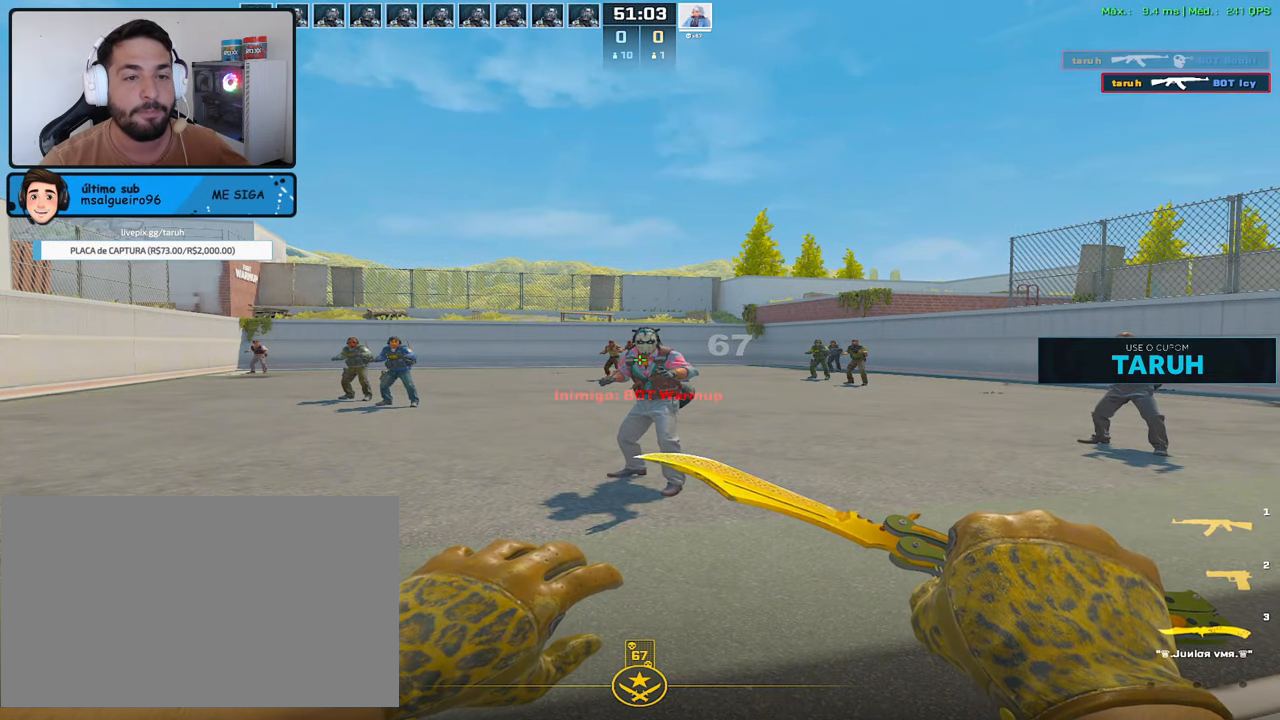
{"keys": [], "mouse": [], "events": [[183, "d", "down"], [317, "d", "up"]]}
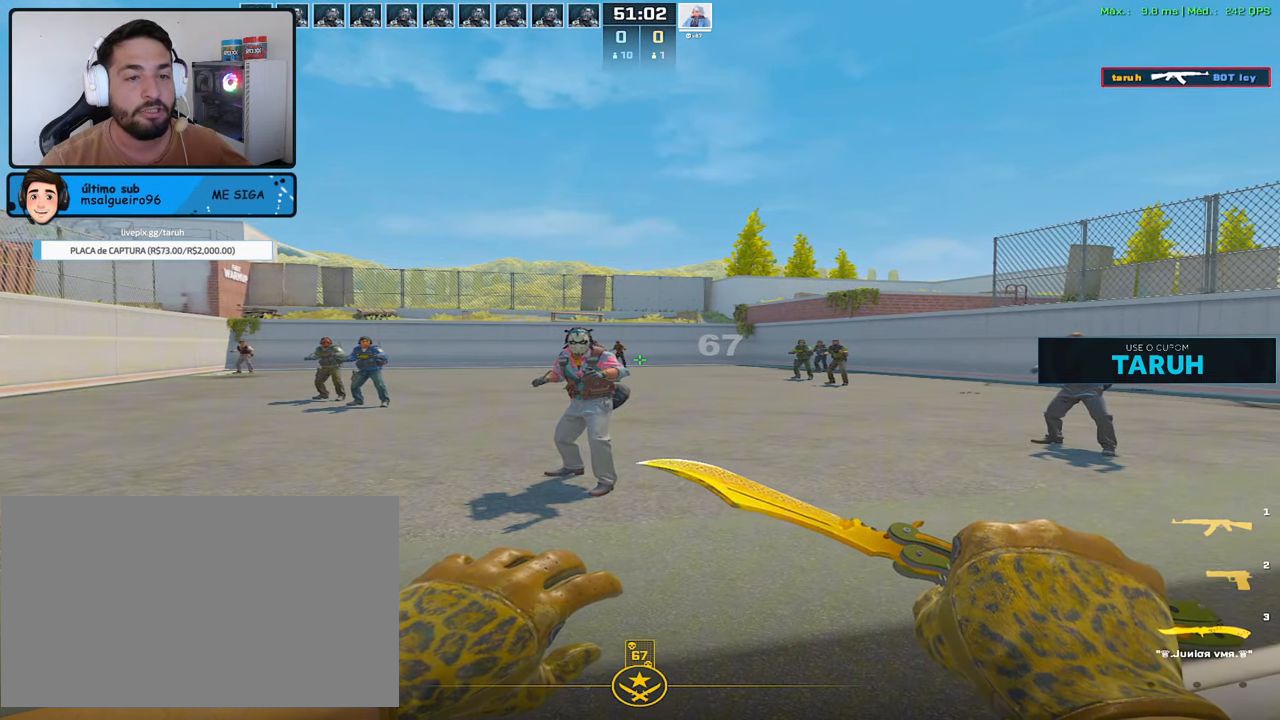
{"keys": [], "mouse": [], "events": []}
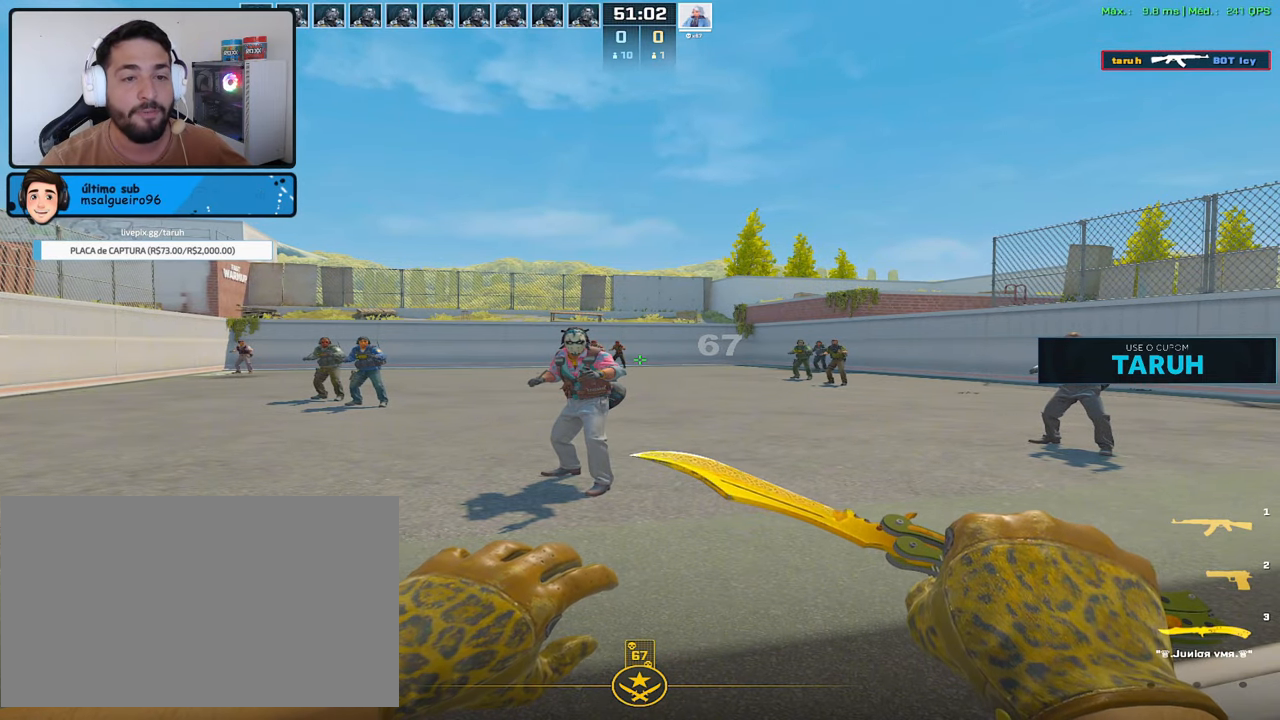
{"keys": [], "mouse": [], "events": []}
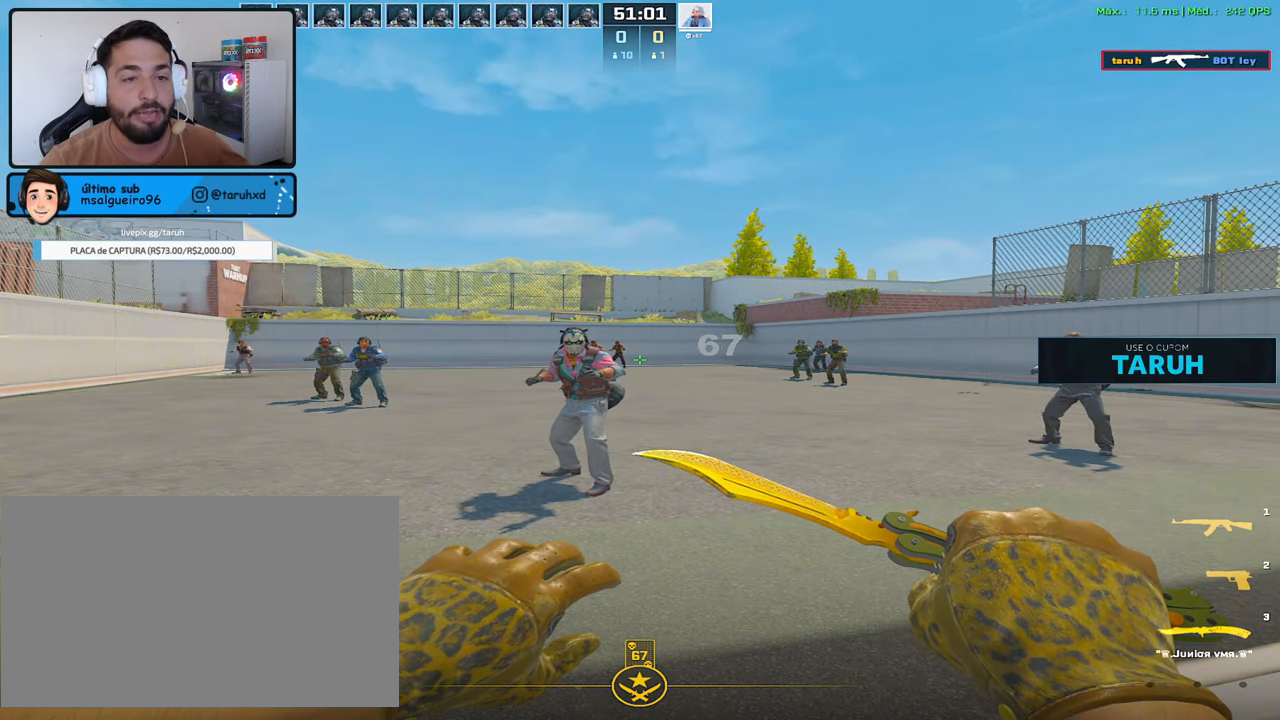
{"keys": [], "mouse": [], "events": []}
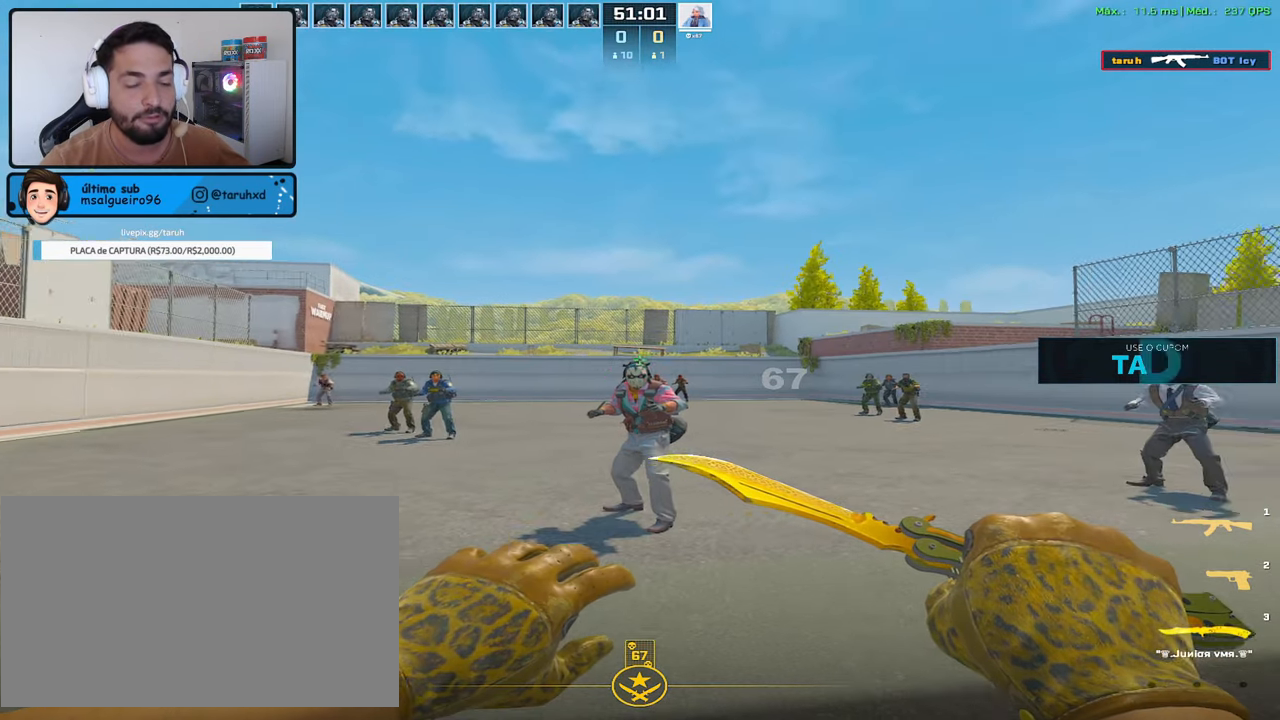
{"keys": ["d"], "mouse": [], "events": [[483, "d", "down"]]}
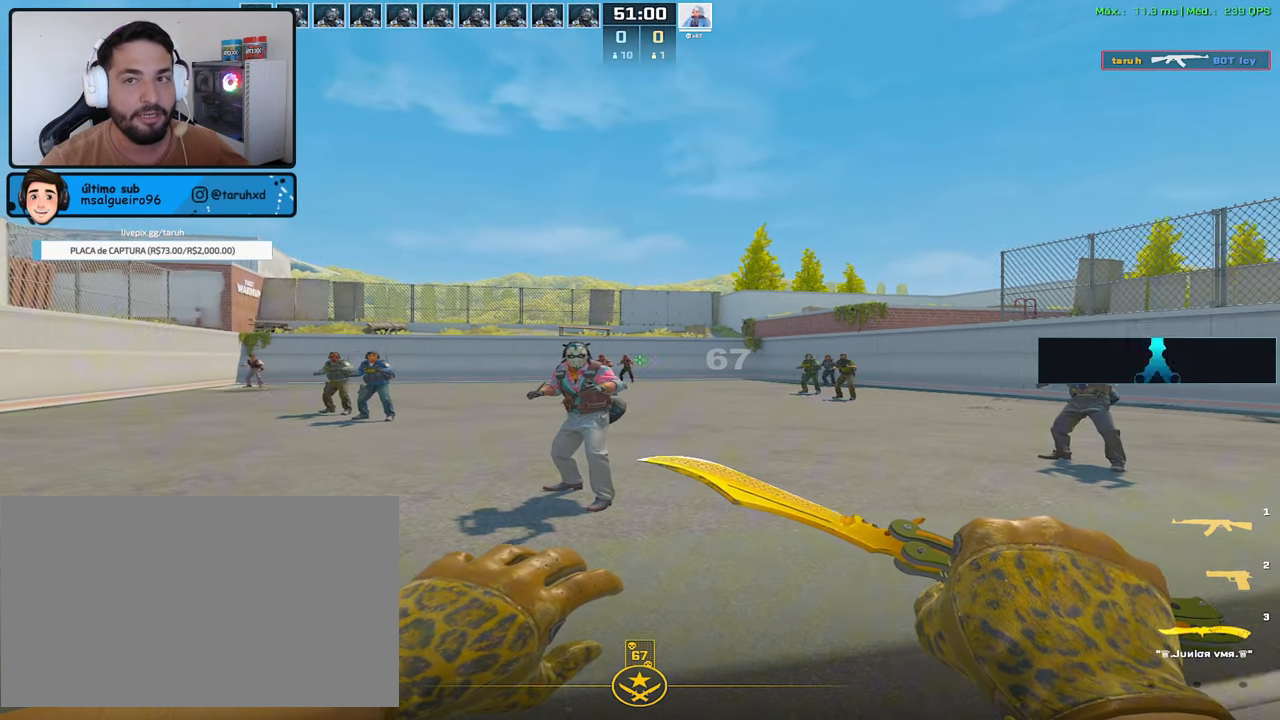
{"keys": [], "mouse": [], "events": [[117, "d", "up"]]}
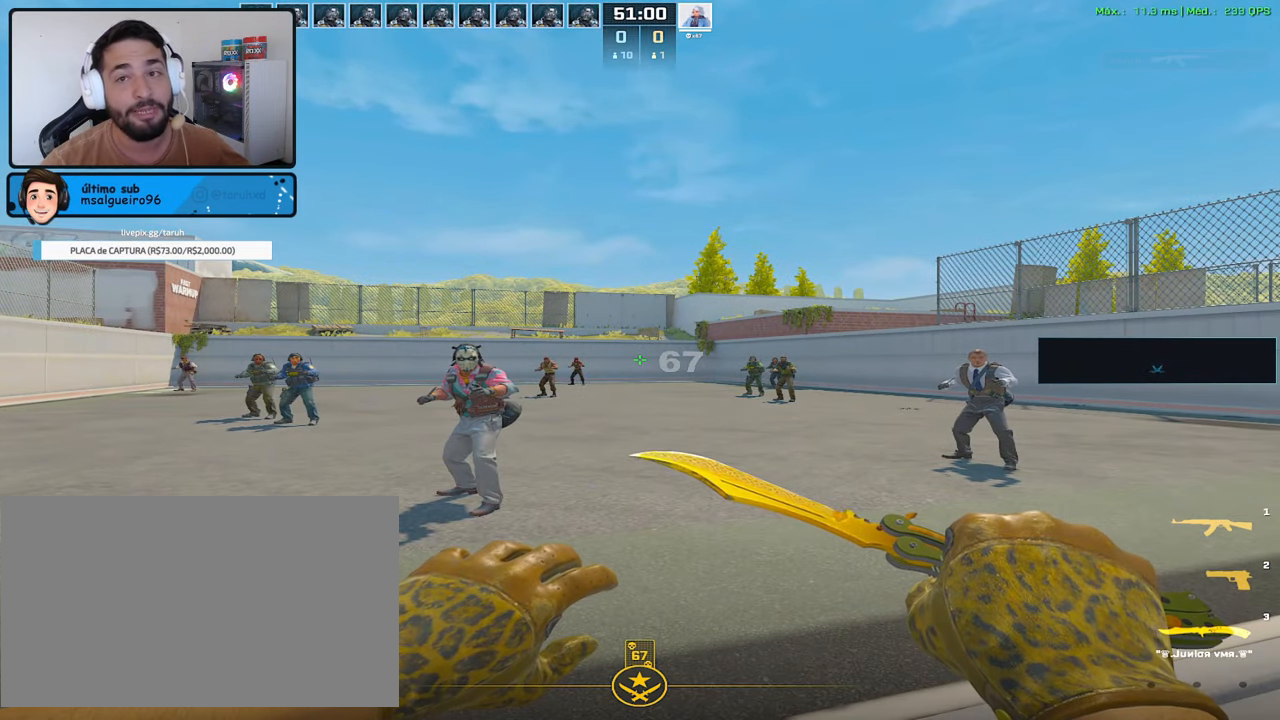
{"keys": [], "mouse": [], "events": []}
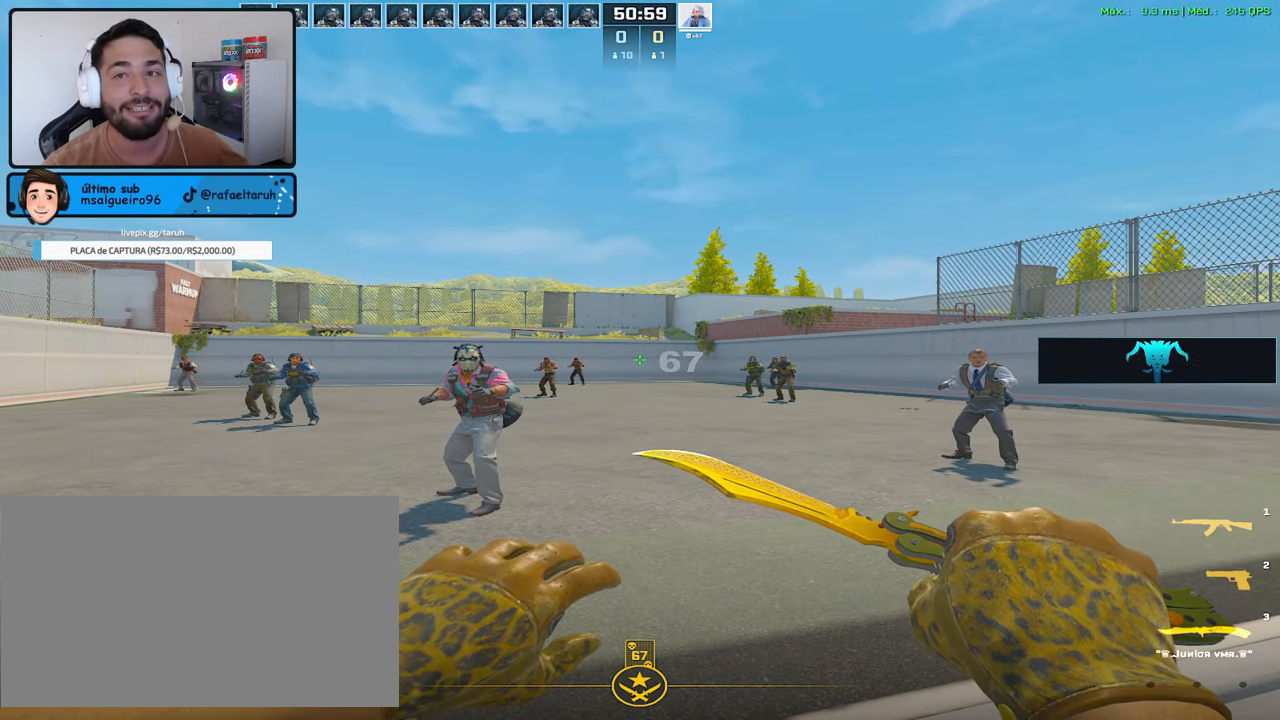
{"keys": [], "mouse": [], "events": []}
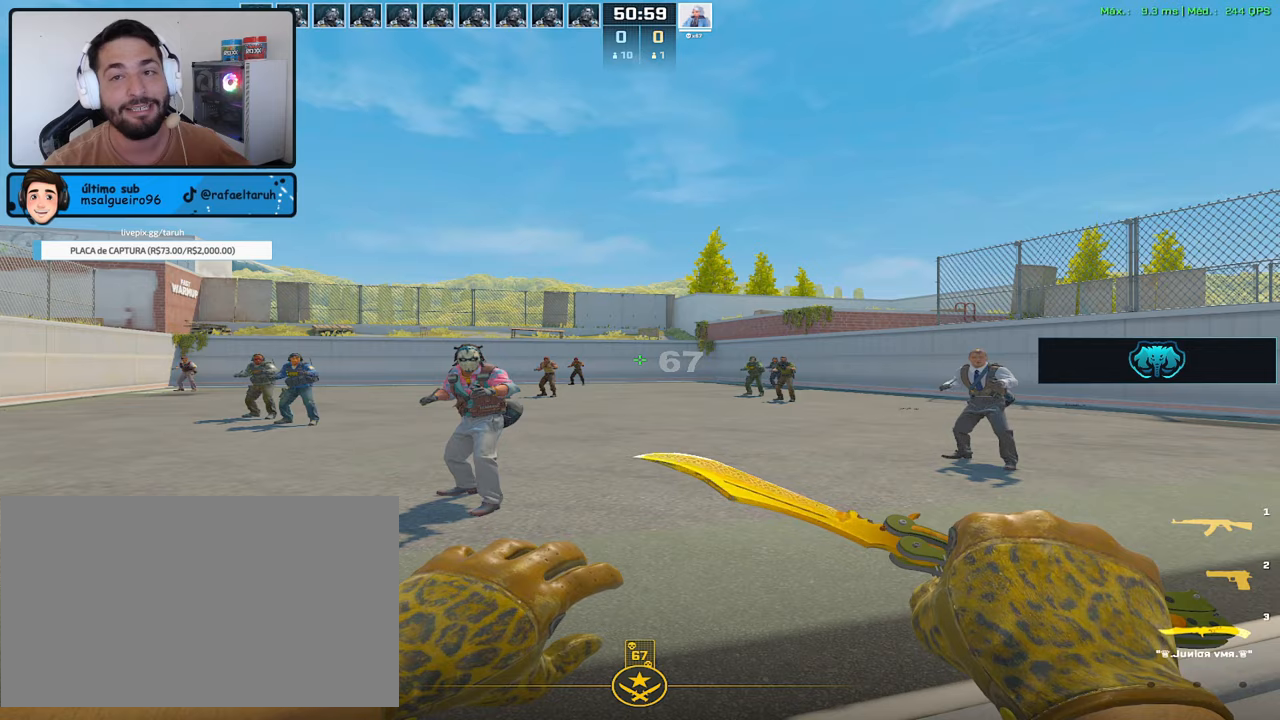
{"keys": ["d"], "mouse": [], "events": [[500, "d", "down"]]}
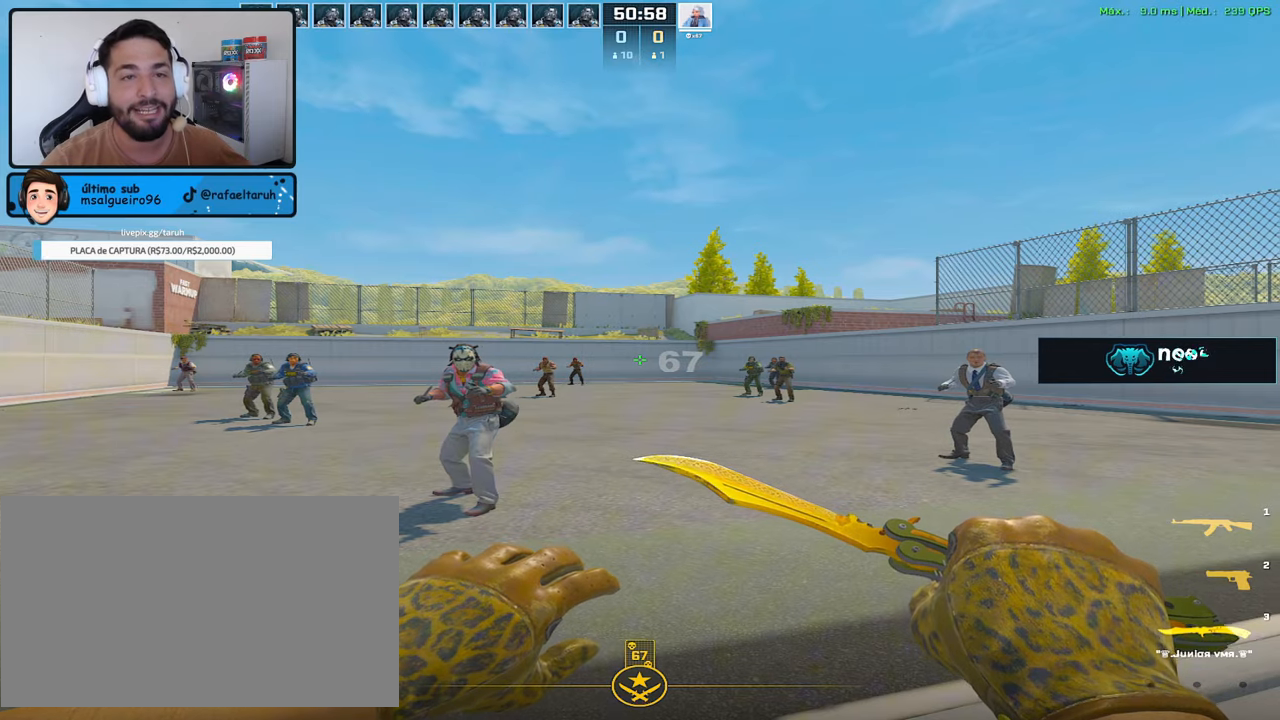
{"keys": [], "mouse": [], "events": [[83, "d", "up"]]}
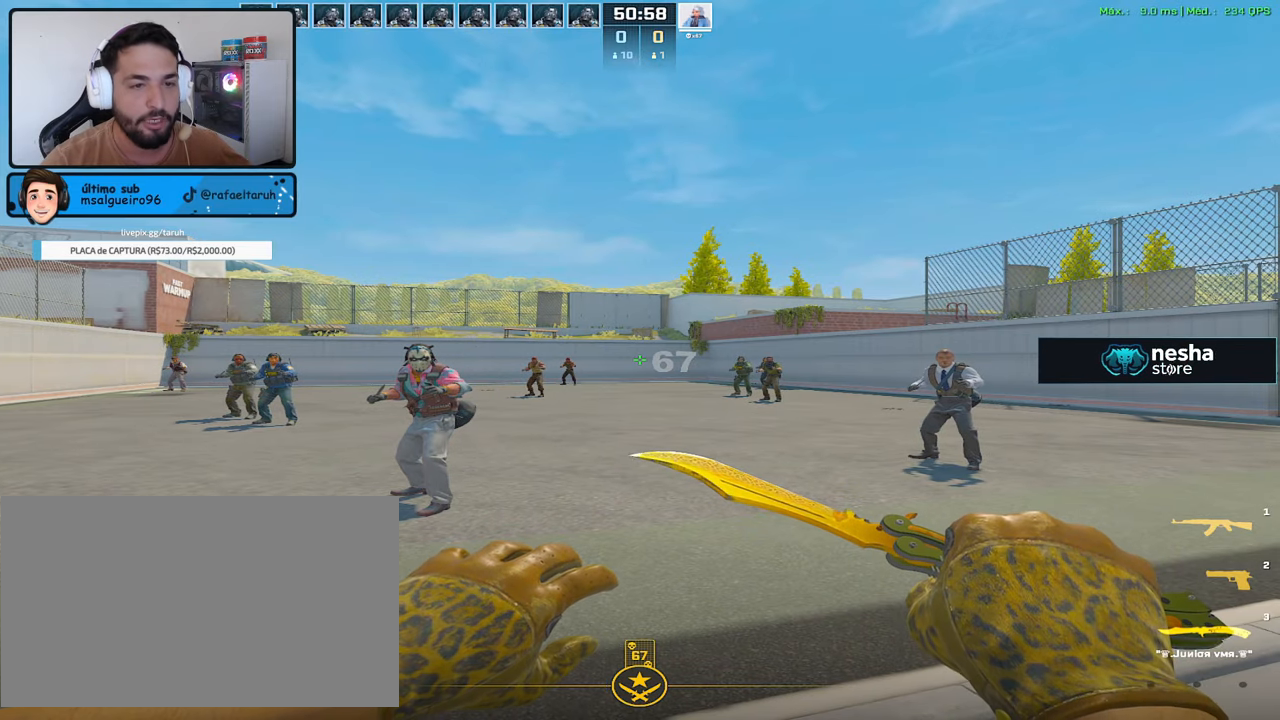
{"keys": [], "mouse": [], "events": [[300, "1", "down"], [383, "1", "up"]]}
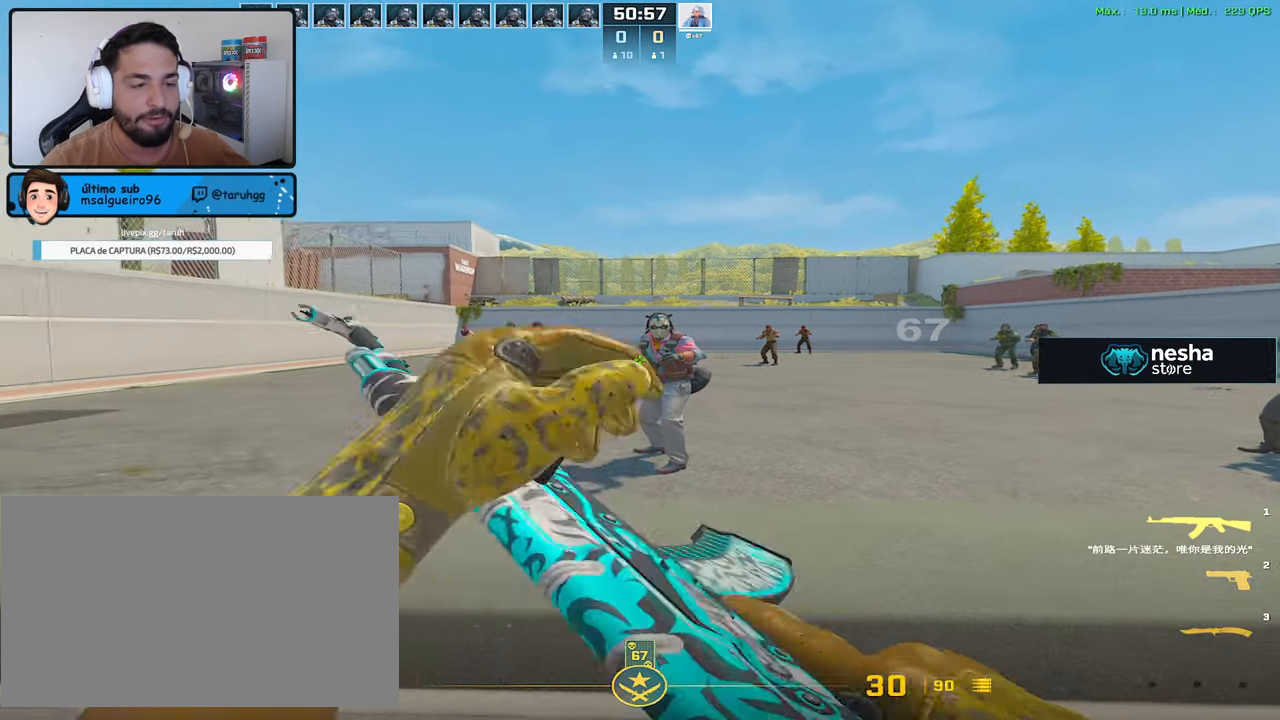
{"keys": ["d"], "mouse": [], "events": [[267, "w", "down"], [400, "d", "down"], [450, "w", "up"]]}
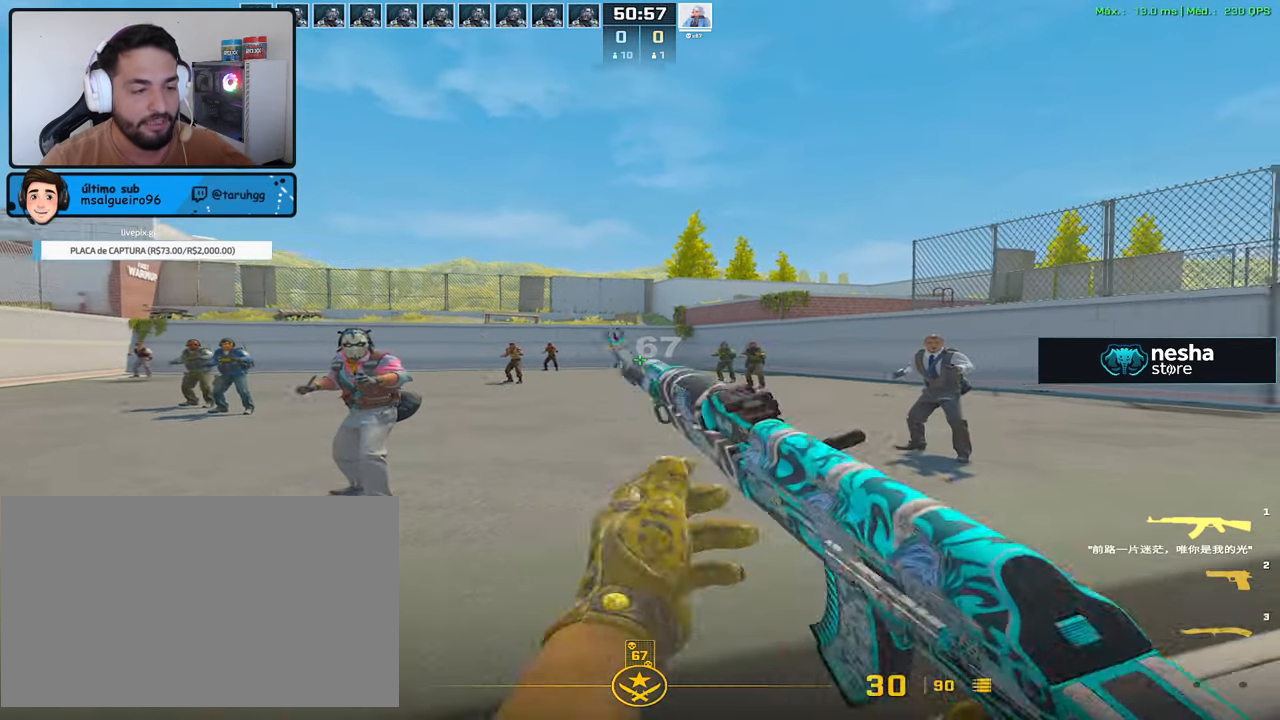
{"keys": [], "mouse": ["left"], "events": [[317, "a", "down"], [367, "d", "up"], [467, "a", "up"], [467, "mouse_left", "down"]]}
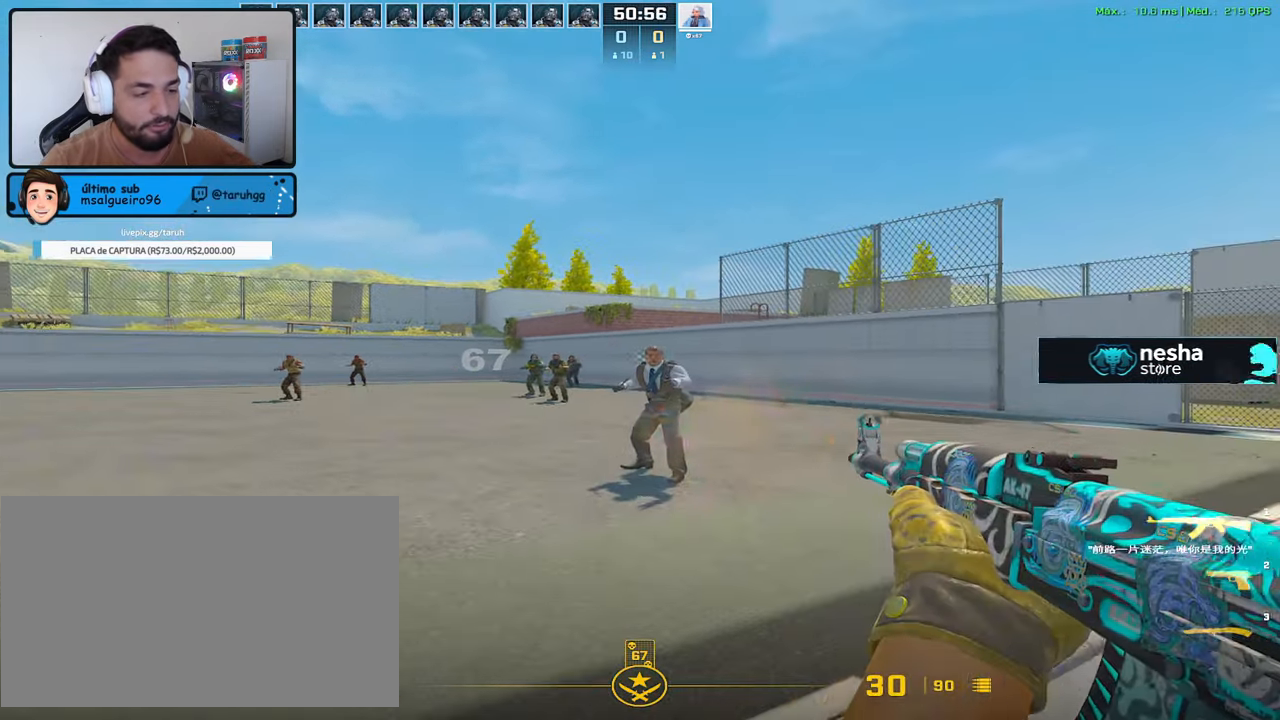
{"keys": ["a", "w"], "mouse": [], "events": [[333, "mouse_left", "up"], [383, "a", "down"], [433, "w", "down"]]}
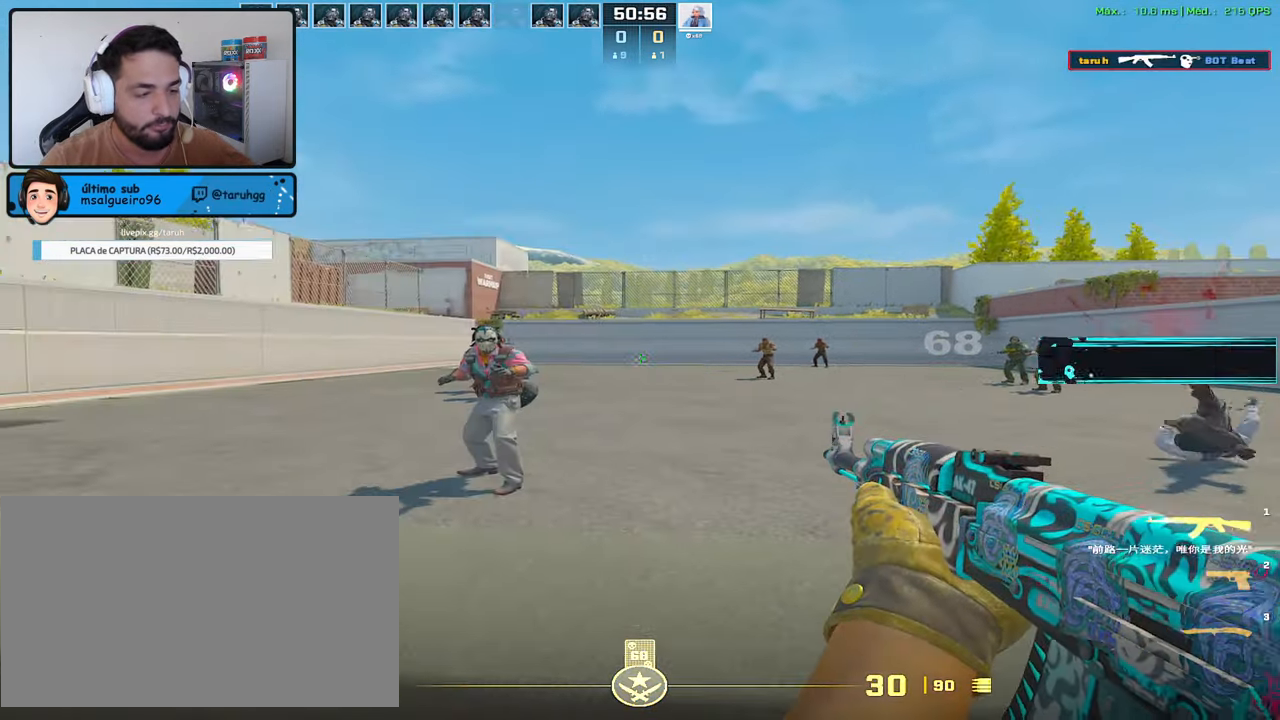
{"keys": [], "mouse": [], "events": [[67, "w", "up"], [217, "d", "down"], [267, "a", "up"], [267, "mouse_left", "down"], [300, "d", "up"], [500, "mouse_left", "up"]]}
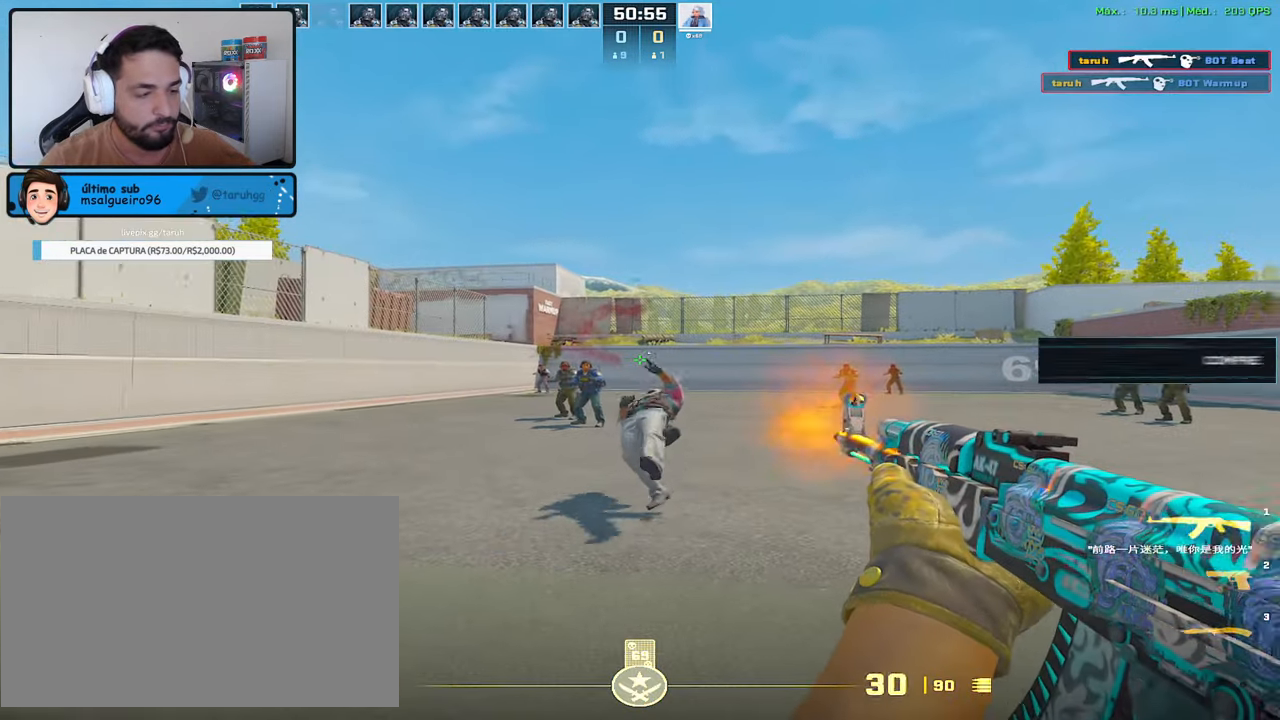
{"keys": ["ctrl"], "mouse": ["left"], "events": [[50, "d", "down"], [283, "a", "down"], [283, "d", "up"], [317, "mouse_left", "down"], [367, "a", "up"], [467, "ctrl", "down"]]}
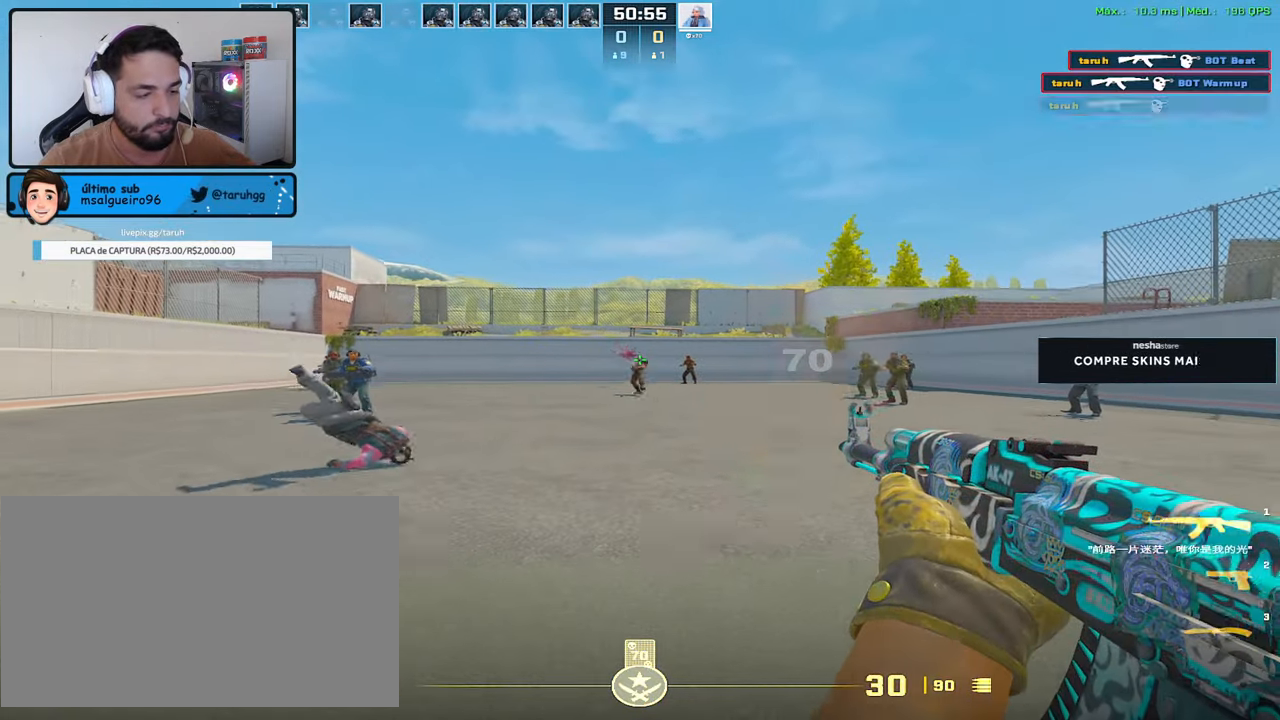
{"keys": ["a"], "mouse": [], "events": [[200, "mouse_left", "up"], [250, "ctrl", "up"], [300, "a", "down"]]}
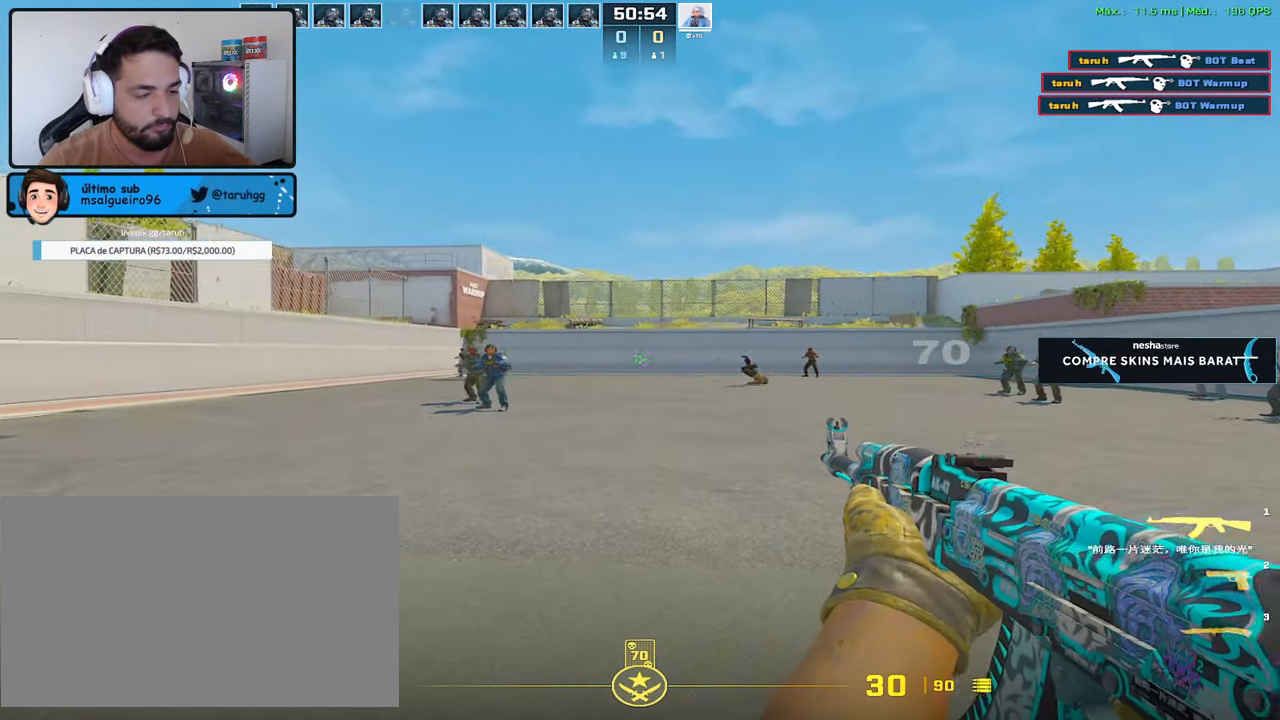
{"keys": [], "mouse": ["left"], "events": [[67, "a", "up"], [67, "d", "down"], [117, "d", "up"], [117, "mouse_left", "down"]]}
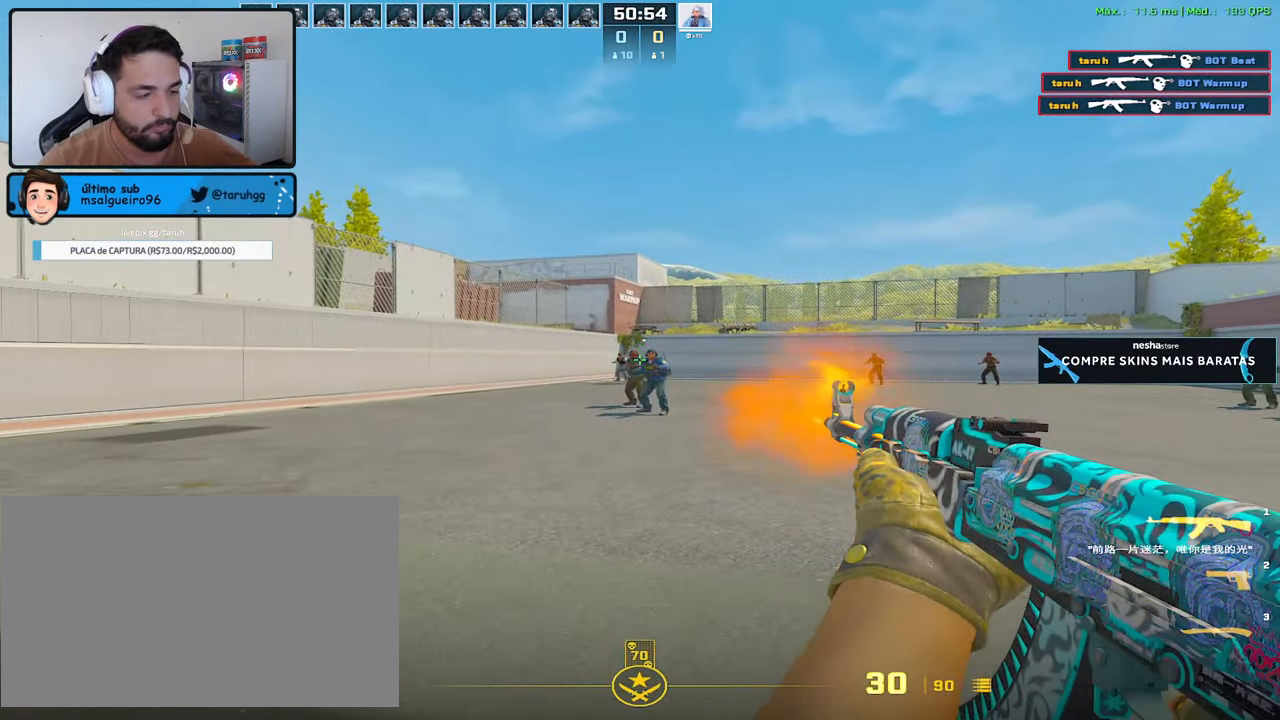
{"keys": ["a"], "mouse": ["left"], "events": [[233, "a", "down"], [333, "a", "up"], [333, "d", "down"], [417, "a", "down"], [417, "d", "up"]]}
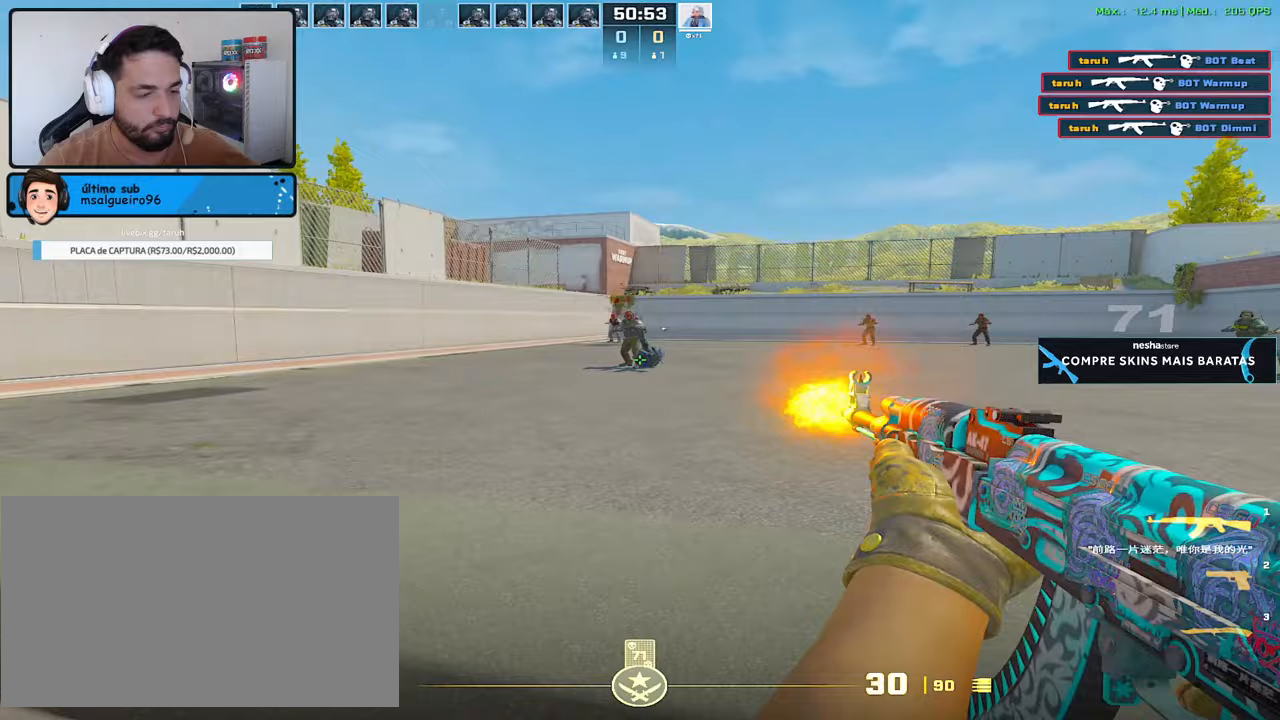
{"keys": ["ctrl"], "mouse": ["left"], "events": [[17, "a", "up"], [17, "mouse_left", "up"], [100, "a", "down"], [333, "d", "down"], [383, "a", "up"], [433, "d", "up"], [433, "mouse_left", "down"], [483, "ctrl", "down"]]}
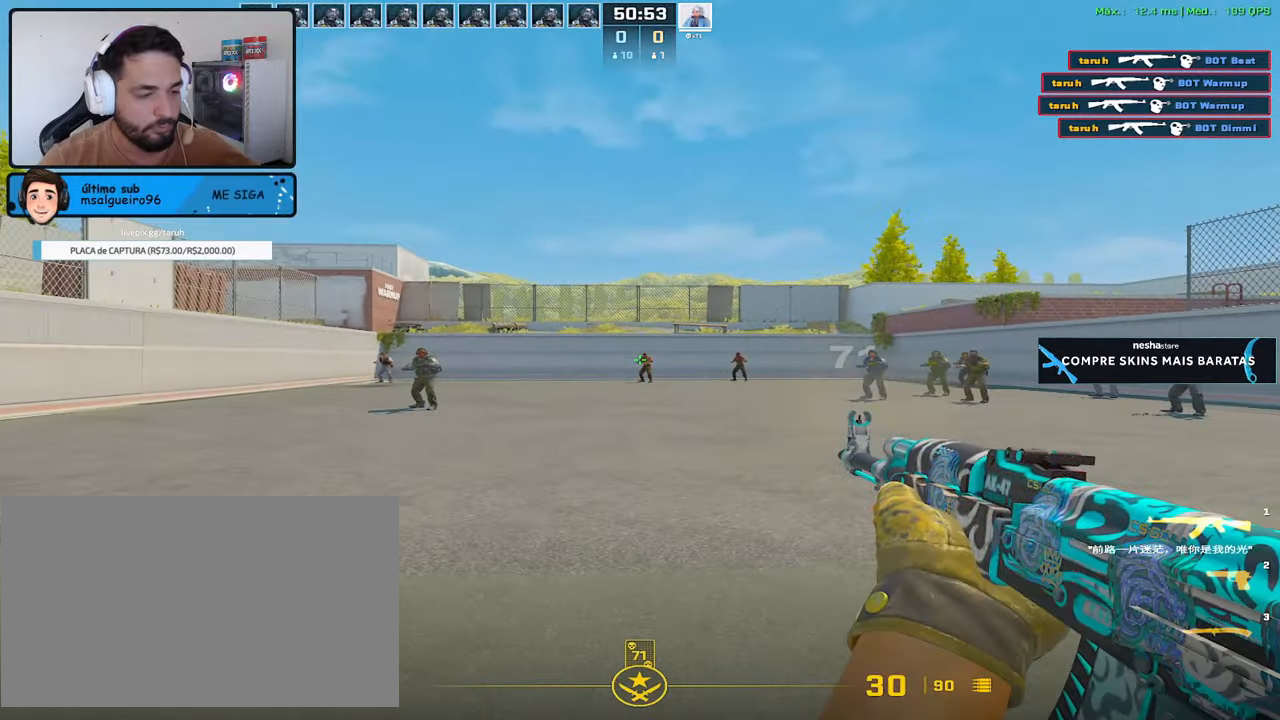
{"keys": ["d"], "mouse": [], "events": [[33, "d", "down"], [350, "ctrl", "up"], [350, "mouse_left", "up"]]}